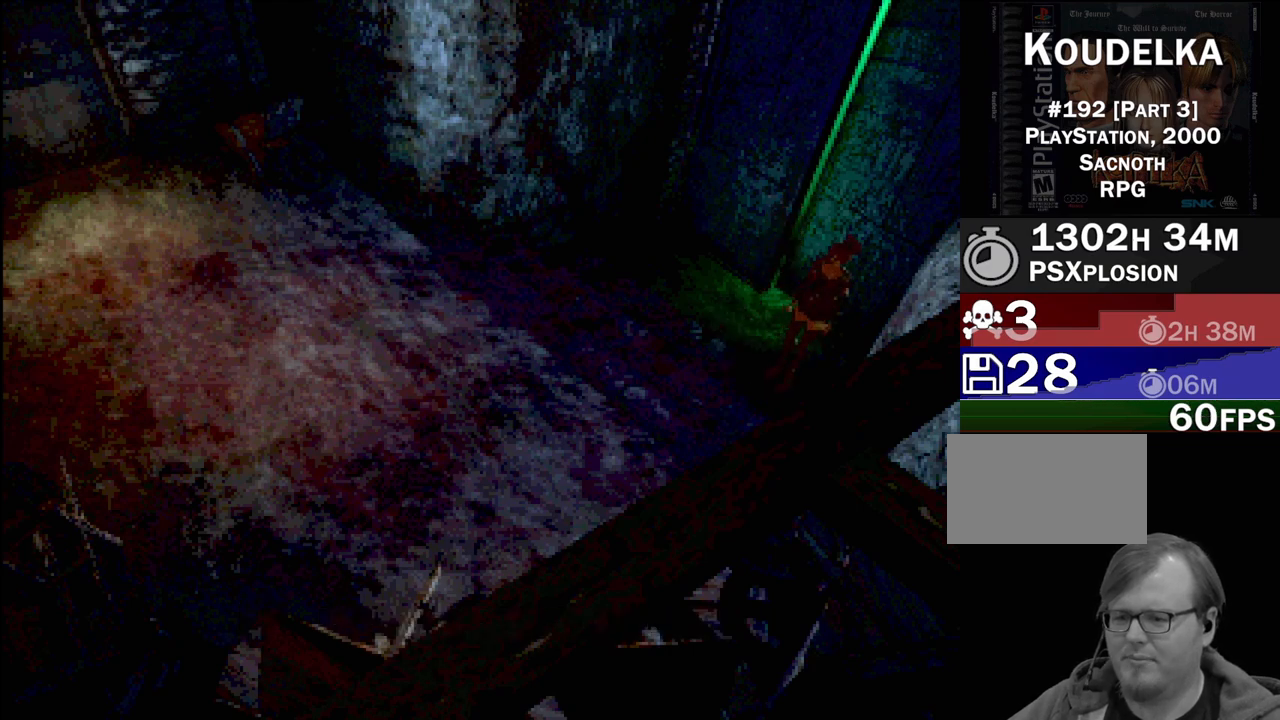
Gameplay with a controller (PlayStation layout); each line is a JSON object with the inputs held at the frame after it. "events" lists button and stick changes between this image and that frame as [ms after this image, input, new state], when the widget could be followed in between. Not read: L3 R3.
{"buttons": ["CIRCLE", "DPAD_LEFT"], "events": [[67, "DPAD_LEFT", "down"], [150, "CROSS", "down"], [450, "CROSS", "up"]]}
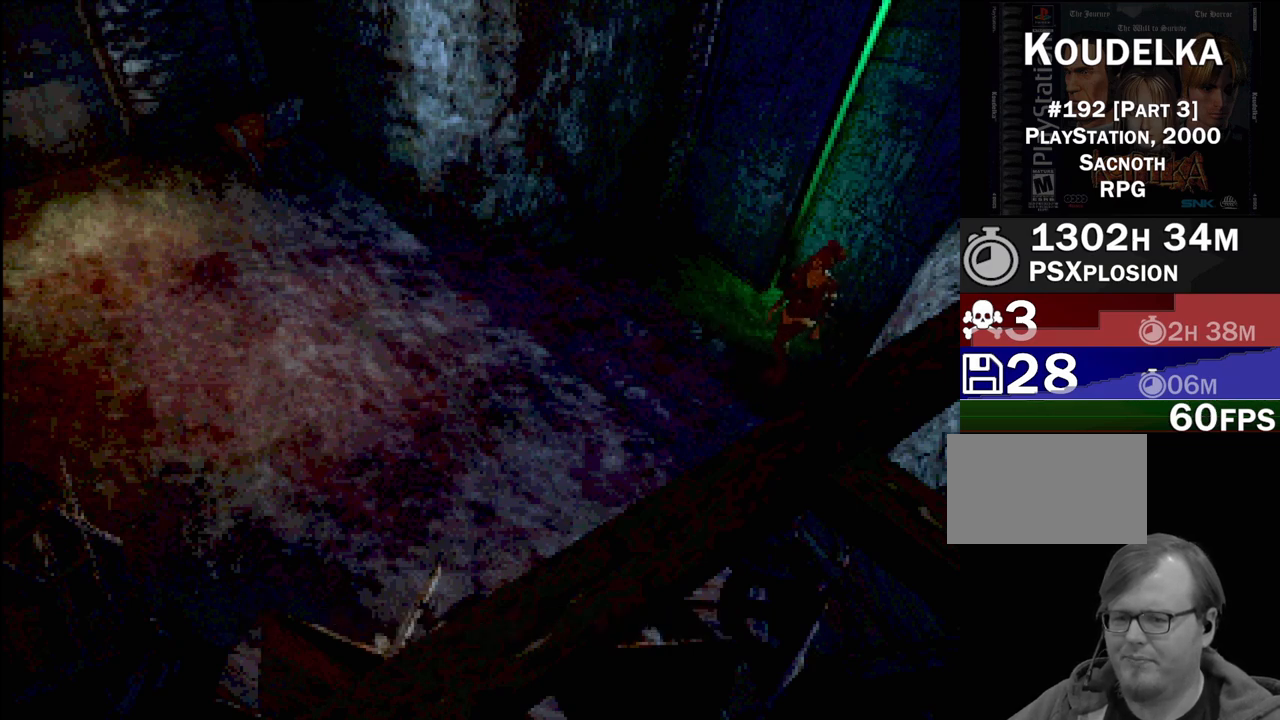
{"buttons": [], "events": [[50, "CROSS", "down"], [183, "CROSS", "up"], [200, "DPAD_LEFT", "up"], [250, "CIRCLE", "up"]]}
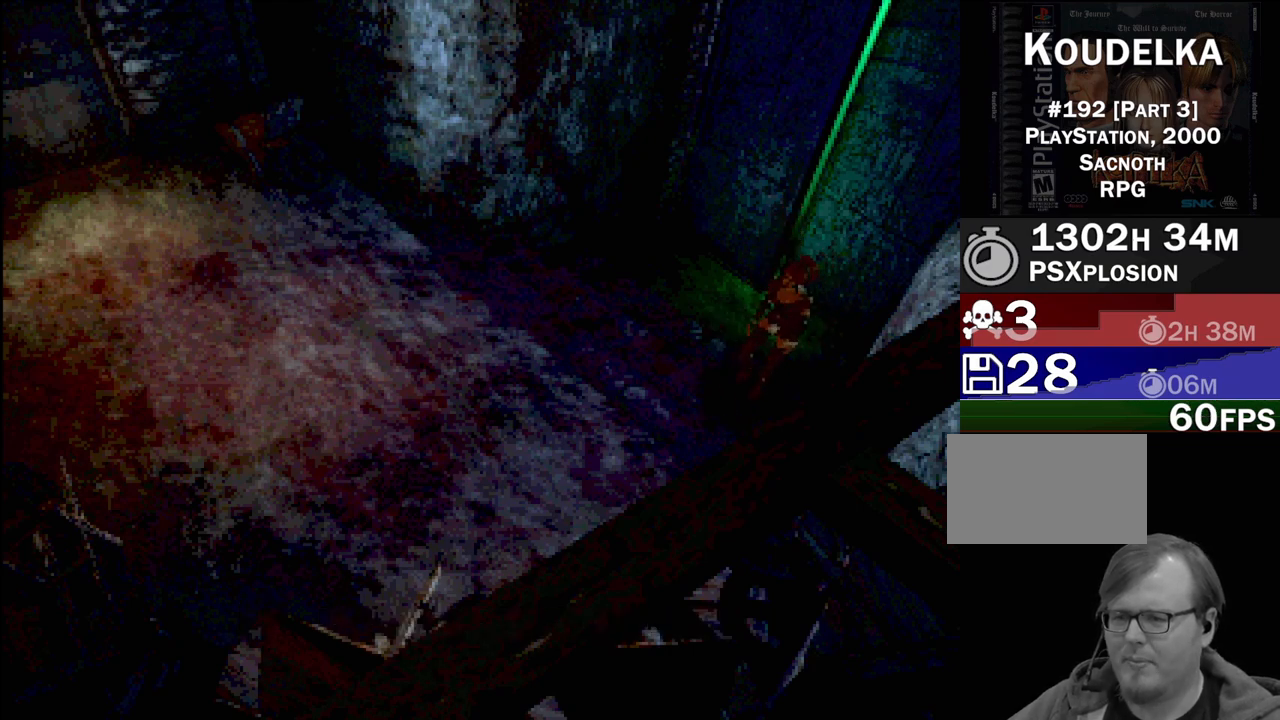
{"buttons": [], "events": []}
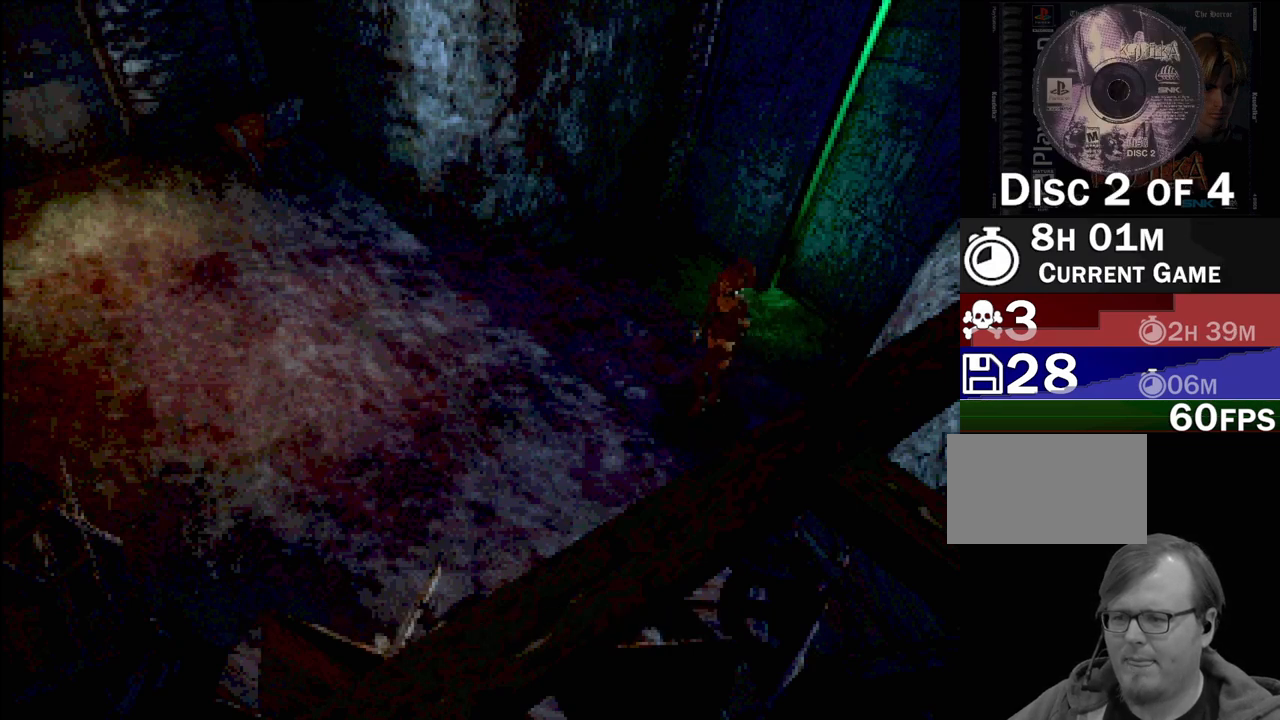
{"buttons": [], "events": []}
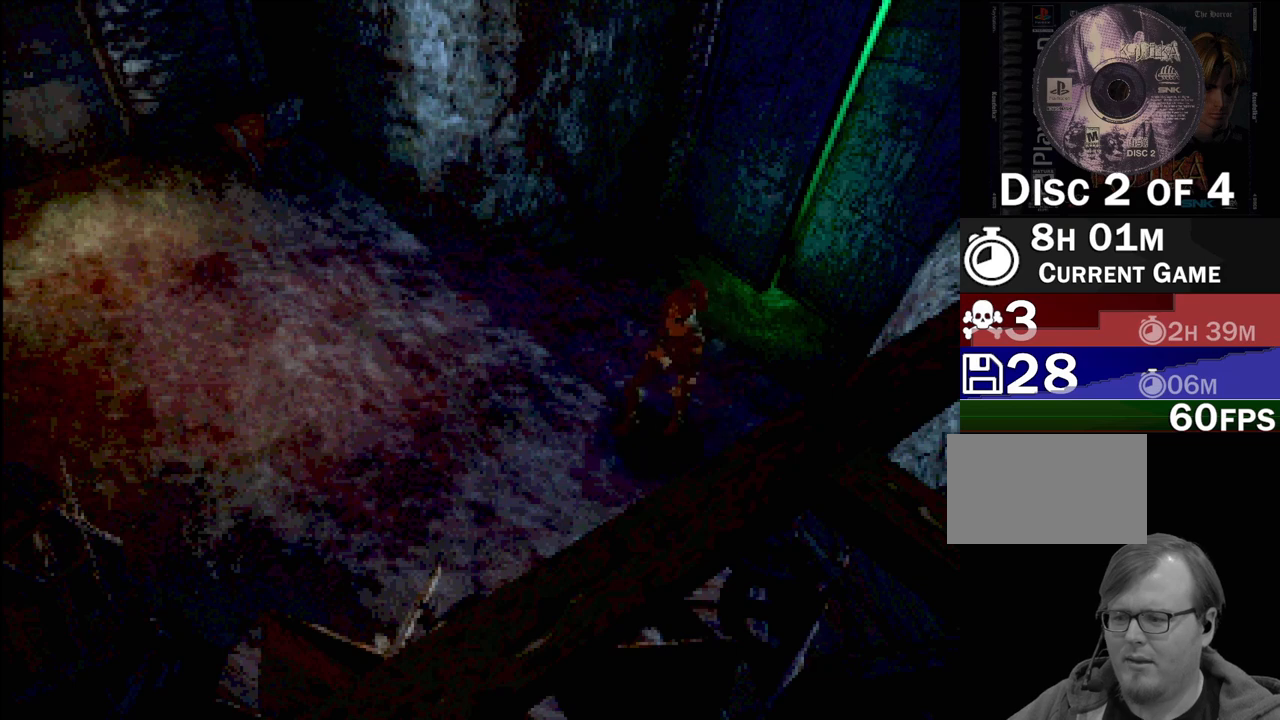
{"buttons": [], "events": []}
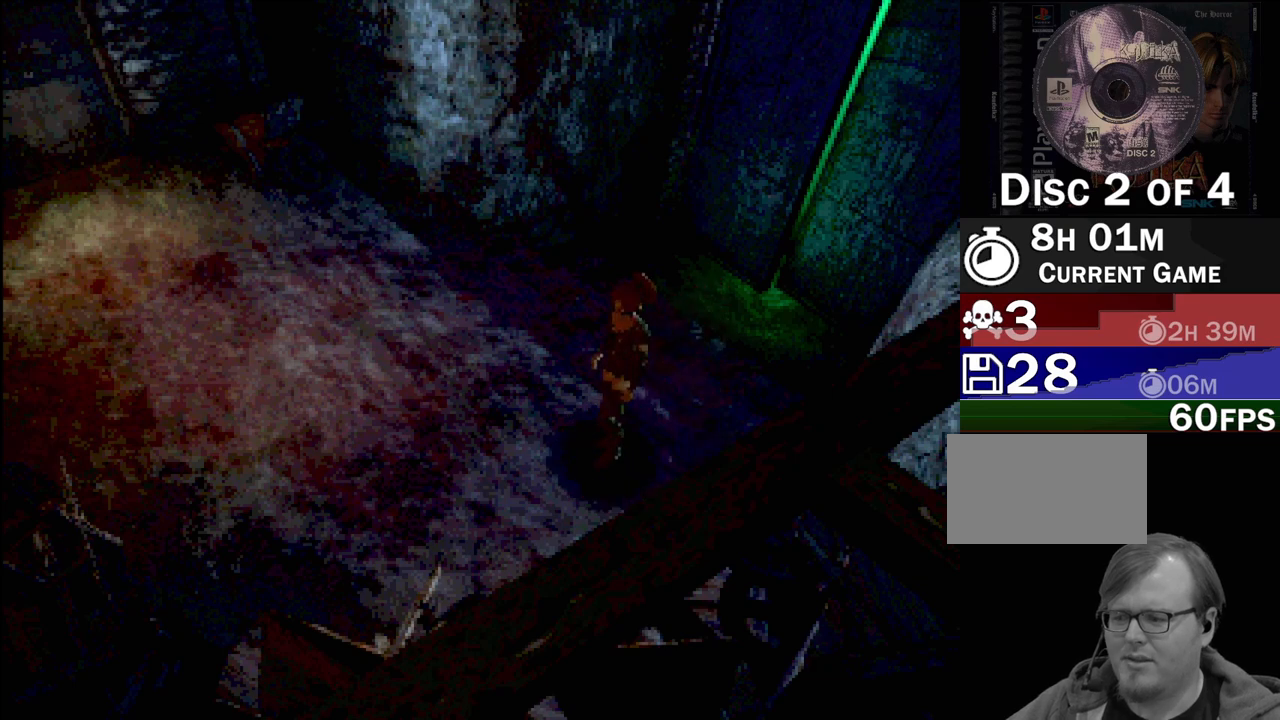
{"buttons": ["CIRCLE", "DPAD_LEFT"], "events": [[433, "DPAD_LEFT", "down"], [483, "CIRCLE", "down"]]}
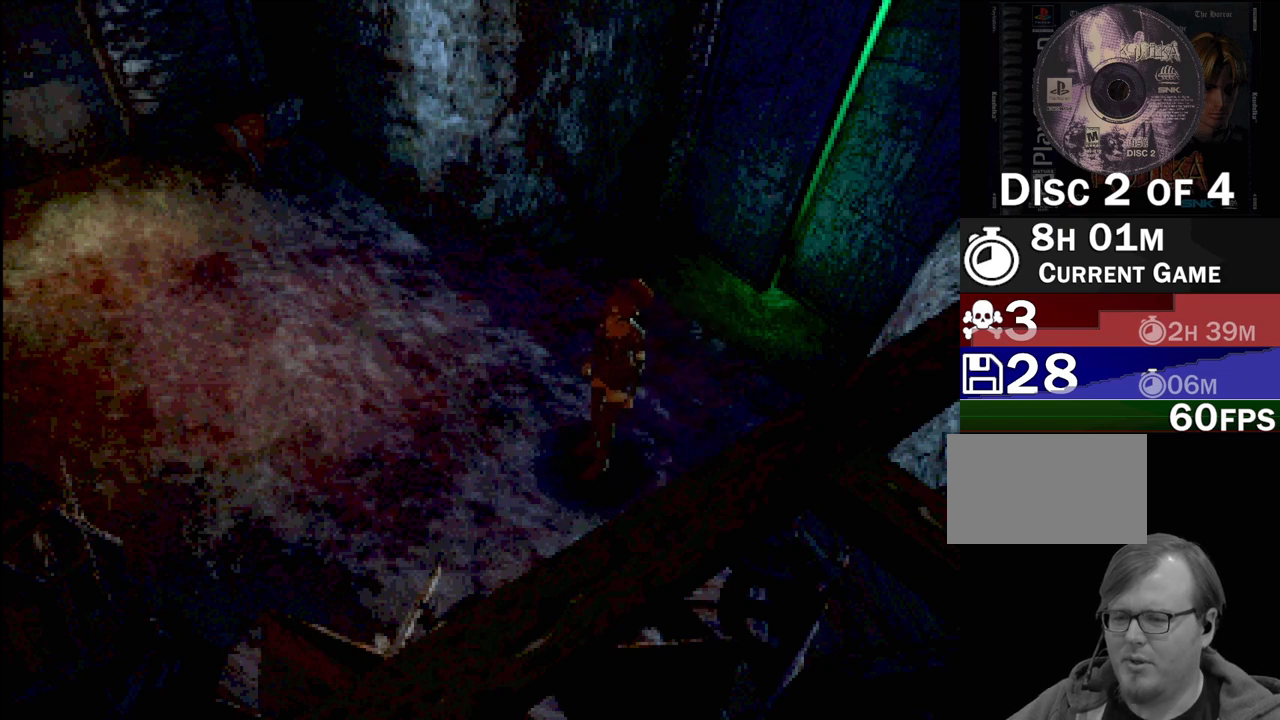
{"buttons": ["CIRCLE", "DPAD_UP", "DPAD_LEFT"], "events": [[233, "DPAD_UP", "down"]]}
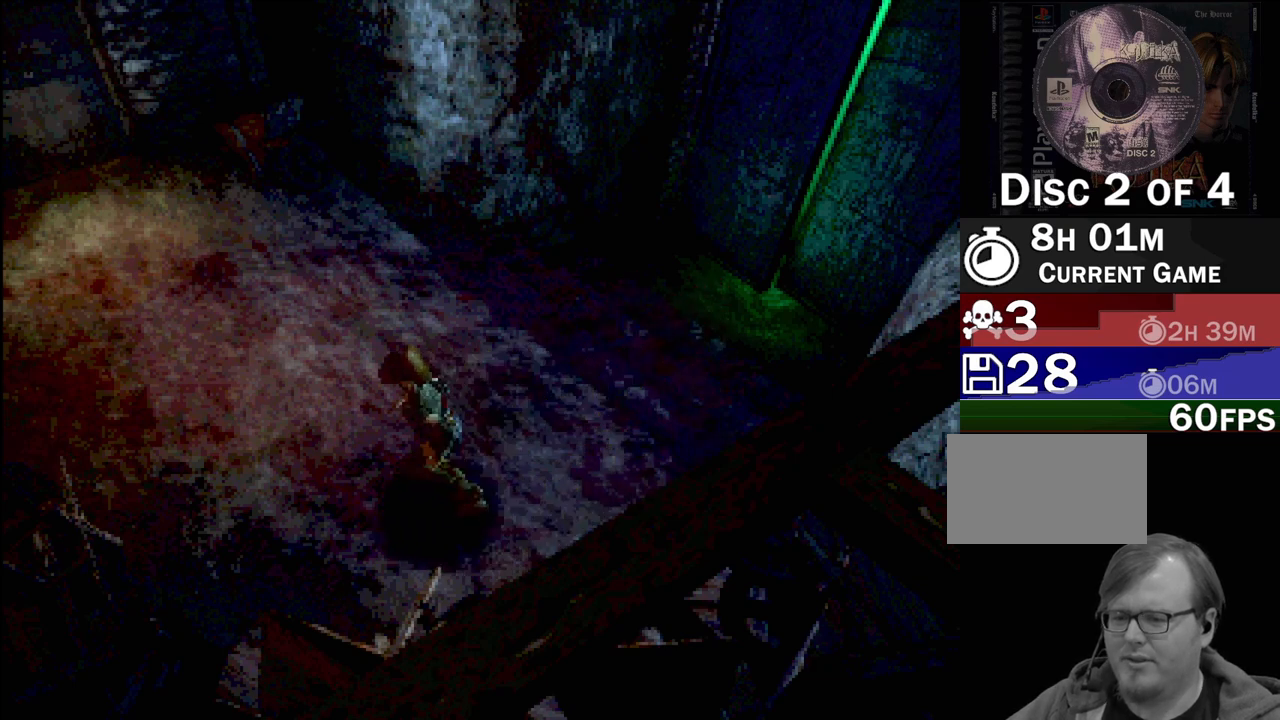
{"buttons": ["CIRCLE", "DPAD_UP", "DPAD_LEFT"], "events": []}
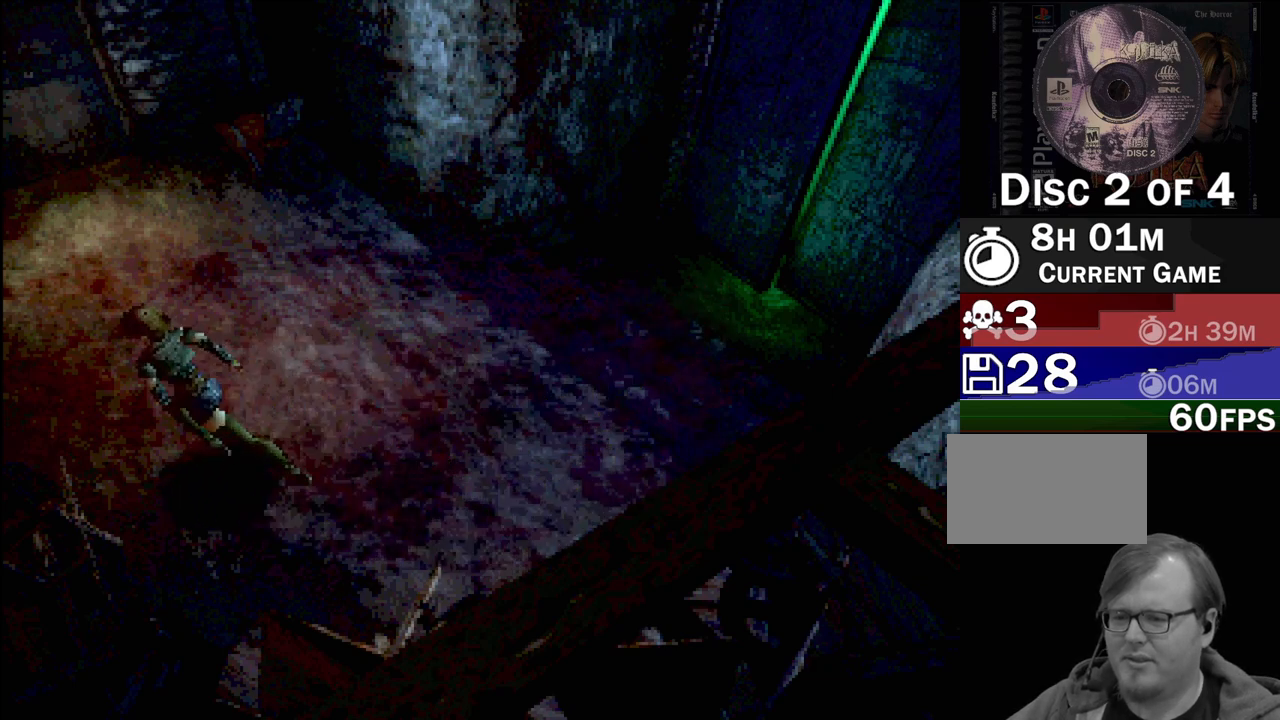
{"buttons": ["CIRCLE", "DPAD_UP", "DPAD_LEFT"], "events": []}
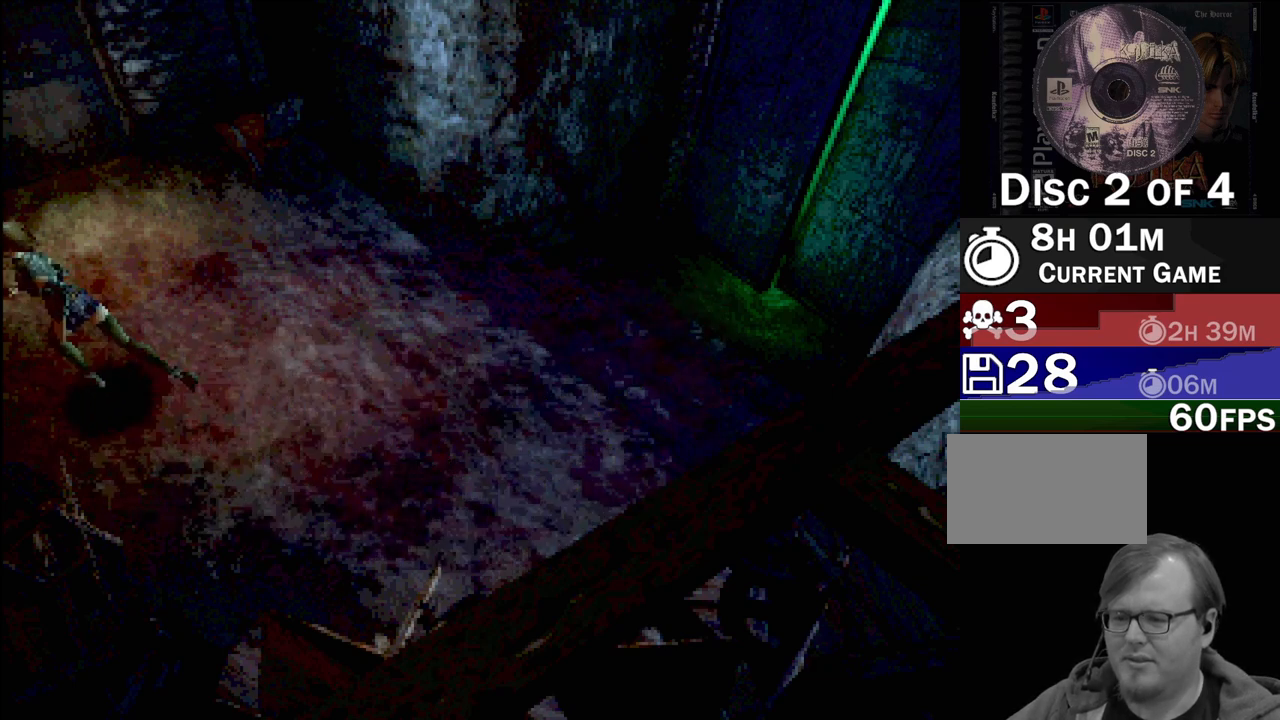
{"buttons": [], "events": [[67, "CIRCLE", "up"], [83, "DPAD_UP", "up"], [117, "DPAD_LEFT", "up"]]}
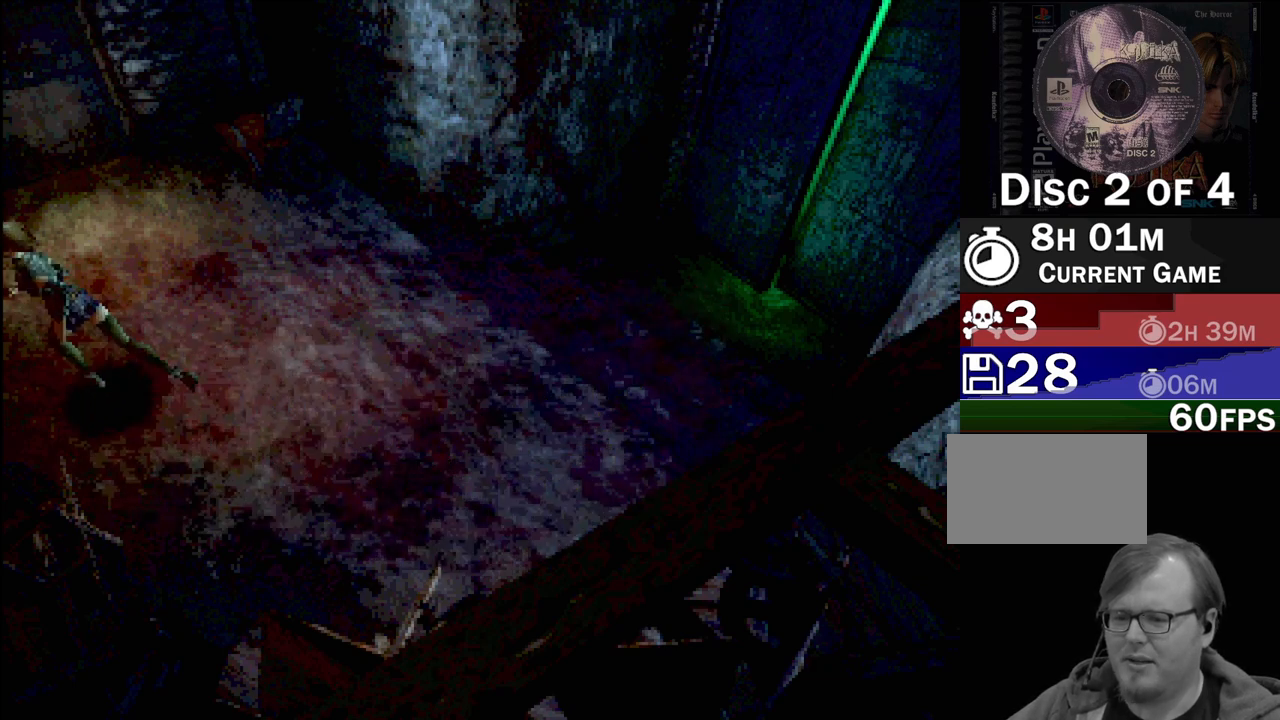
{"buttons": [], "events": []}
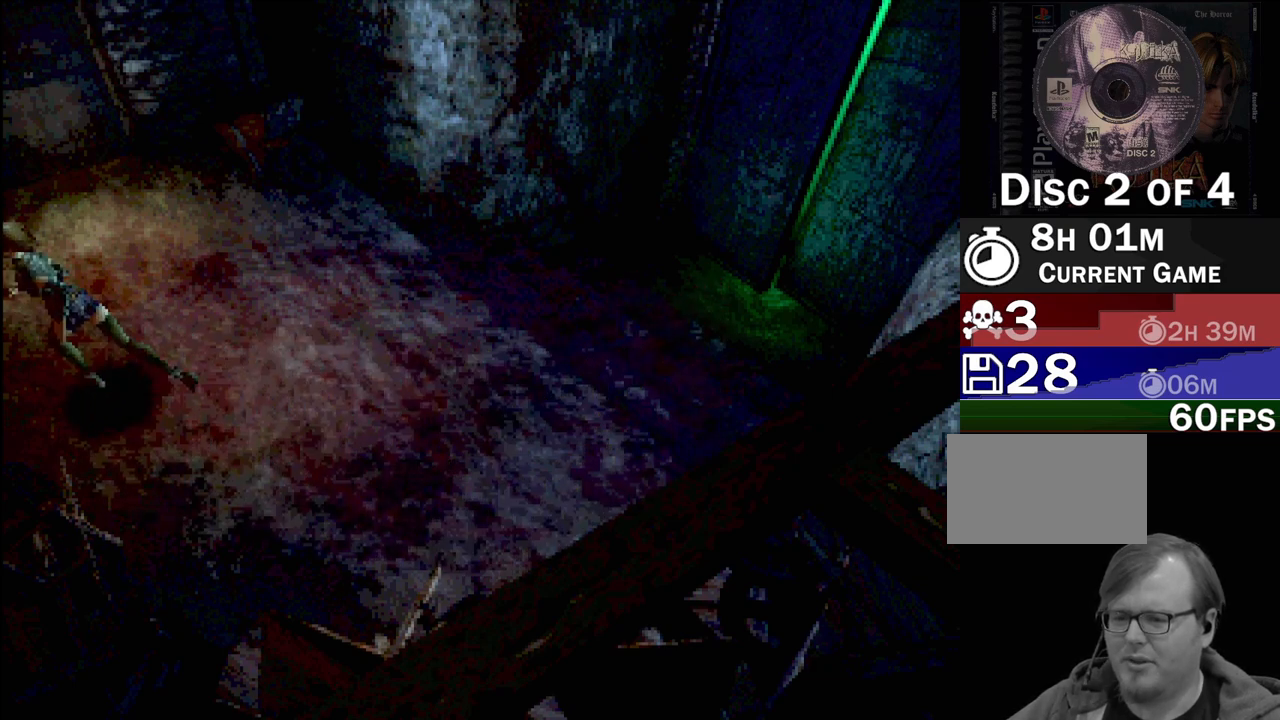
{"buttons": [], "events": []}
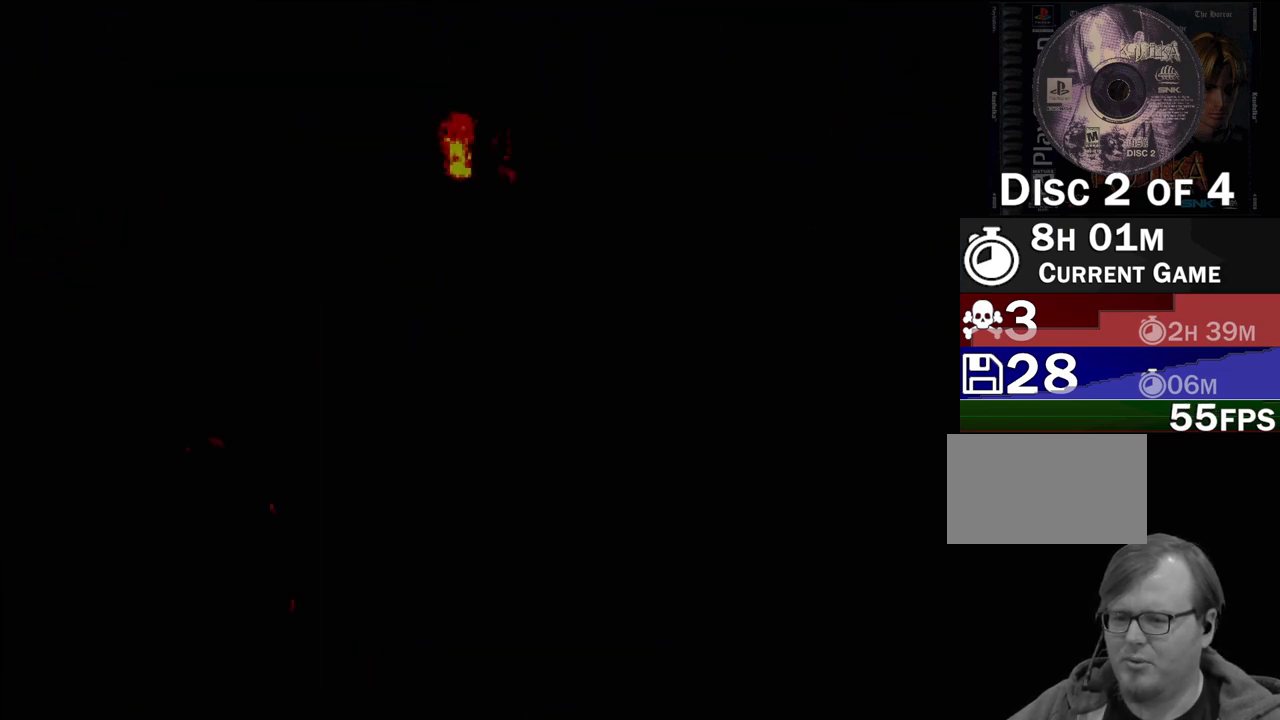
{"buttons": [], "events": []}
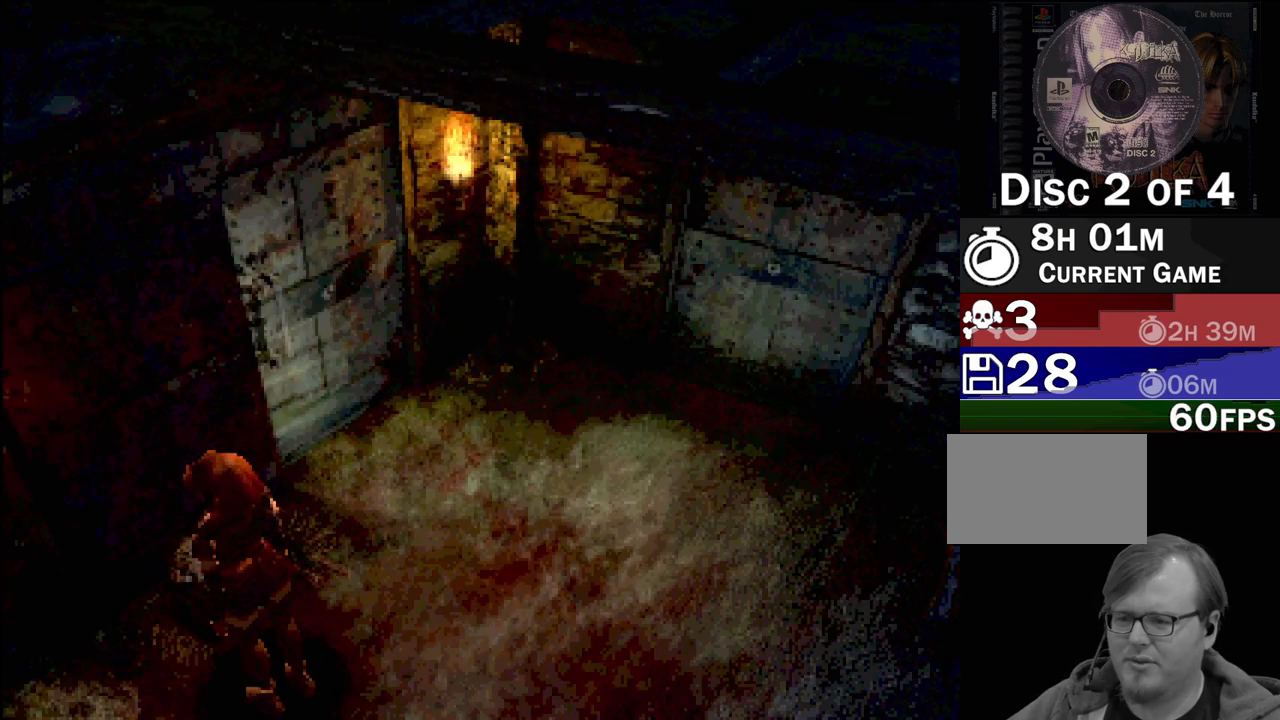
{"buttons": ["DPAD_UP"], "events": [[233, "CIRCLE", "down"], [233, "DPAD_UP", "down"], [383, "CIRCLE", "up"]]}
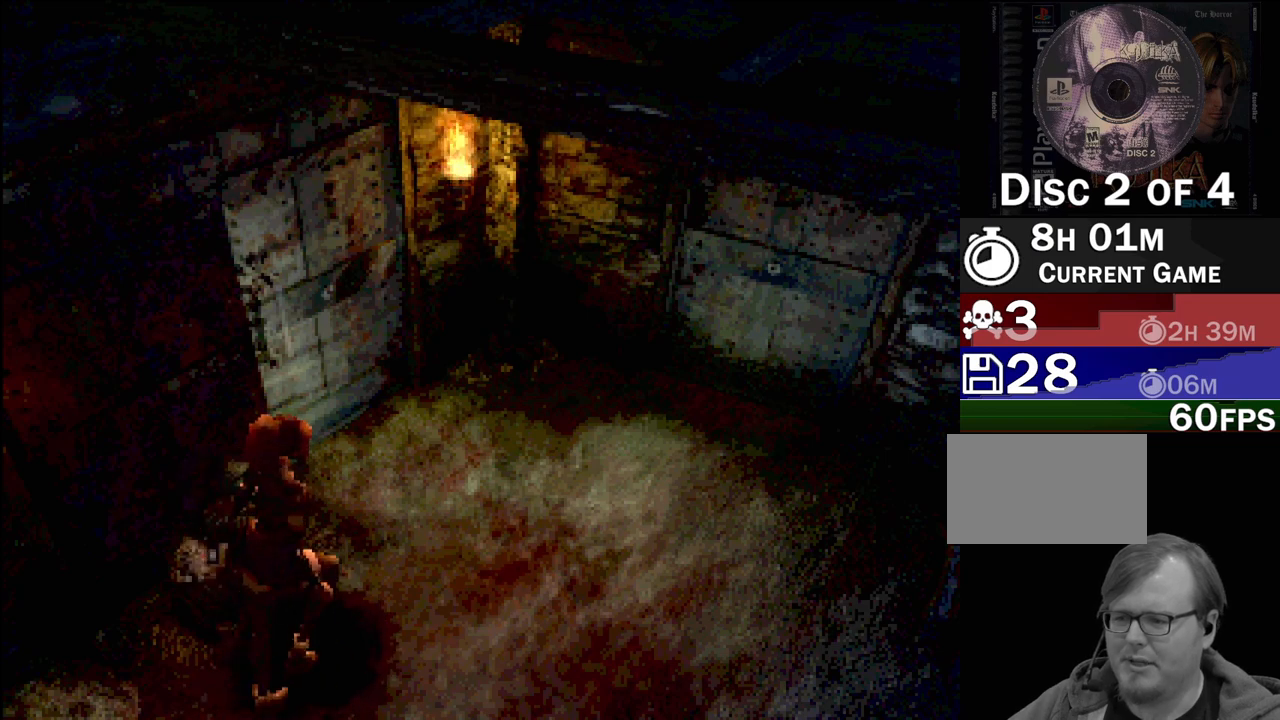
{"buttons": ["DPAD_UP"], "events": [[100, "DPAD_UP", "up"], [350, "DPAD_UP", "down"], [383, "DPAD_LEFT", "down"], [483, "DPAD_LEFT", "up"]]}
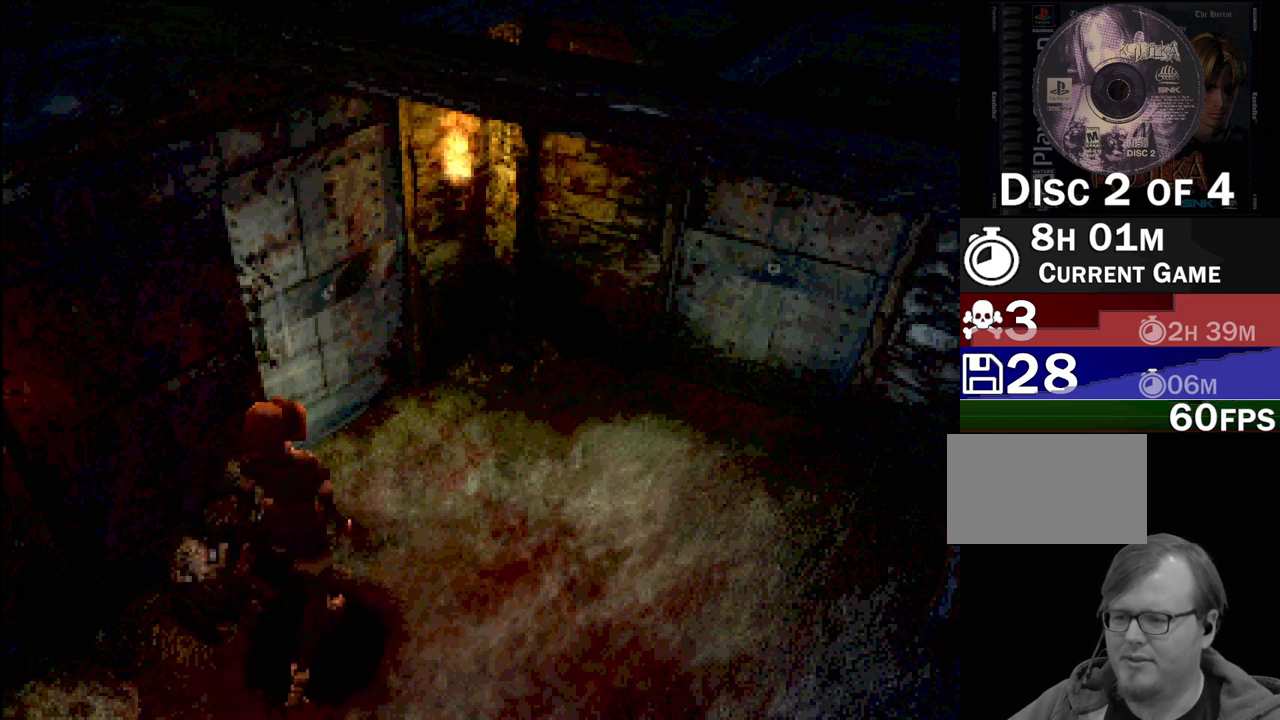
{"buttons": [], "events": [[67, "DPAD_UP", "up"], [267, "DPAD_LEFT", "down"], [433, "DPAD_LEFT", "up"]]}
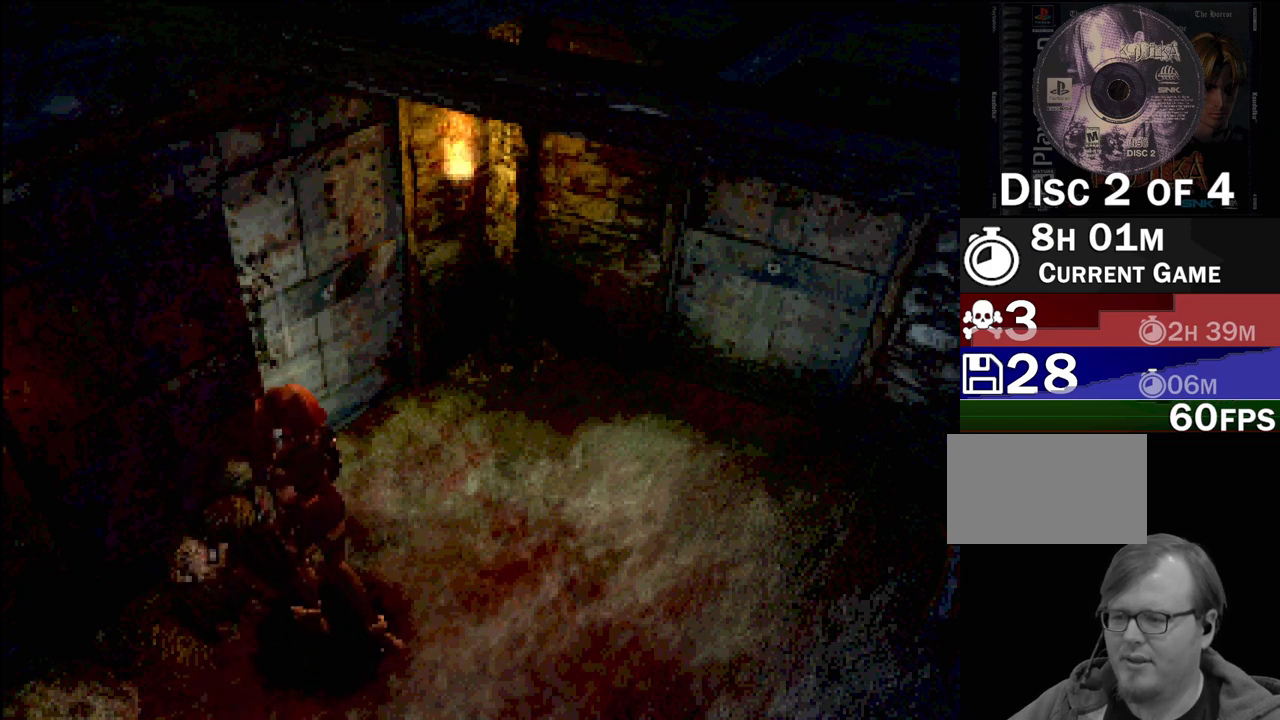
{"buttons": [], "events": [[50, "CROSS", "down"], [167, "CROSS", "up"]]}
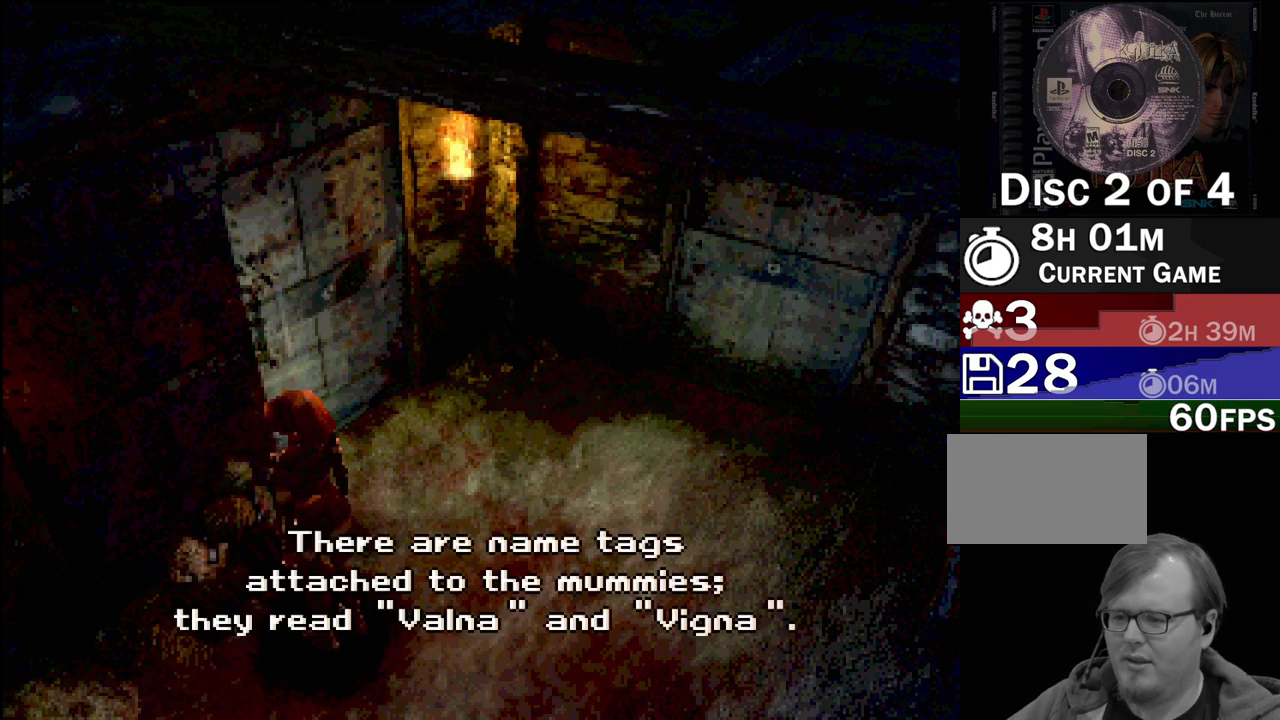
{"buttons": [], "events": []}
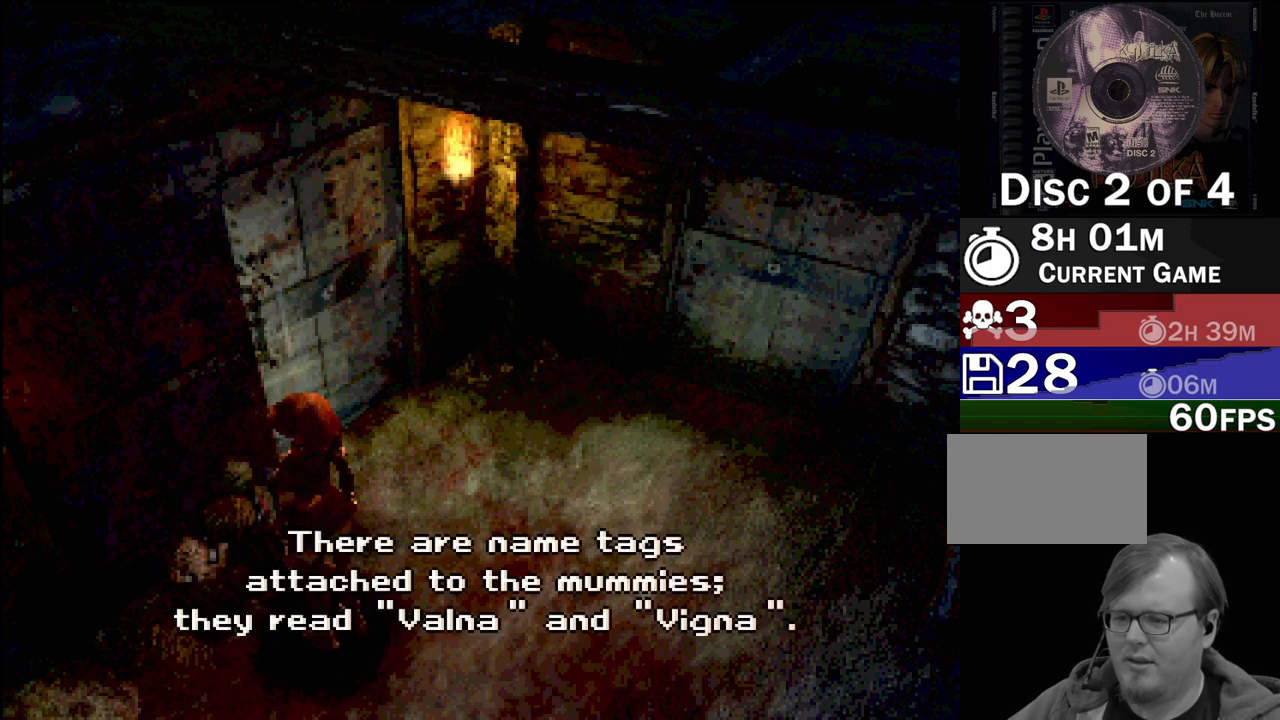
{"buttons": [], "events": []}
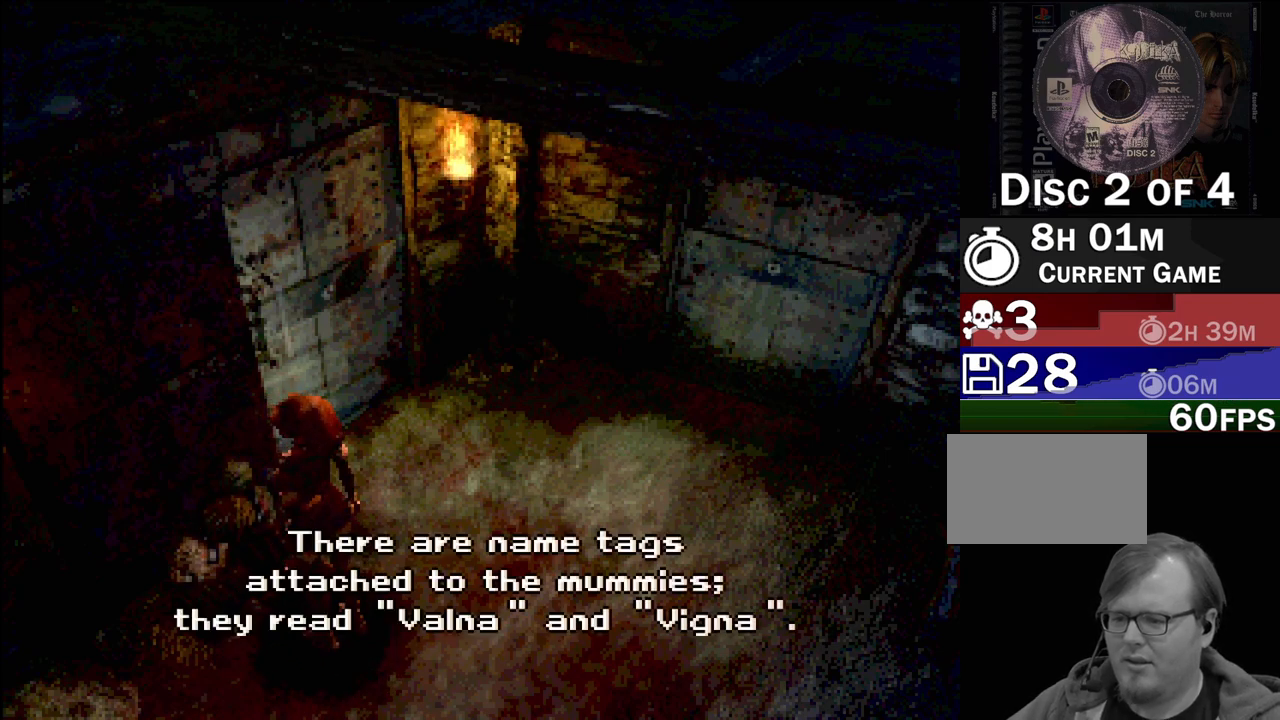
{"buttons": [], "events": []}
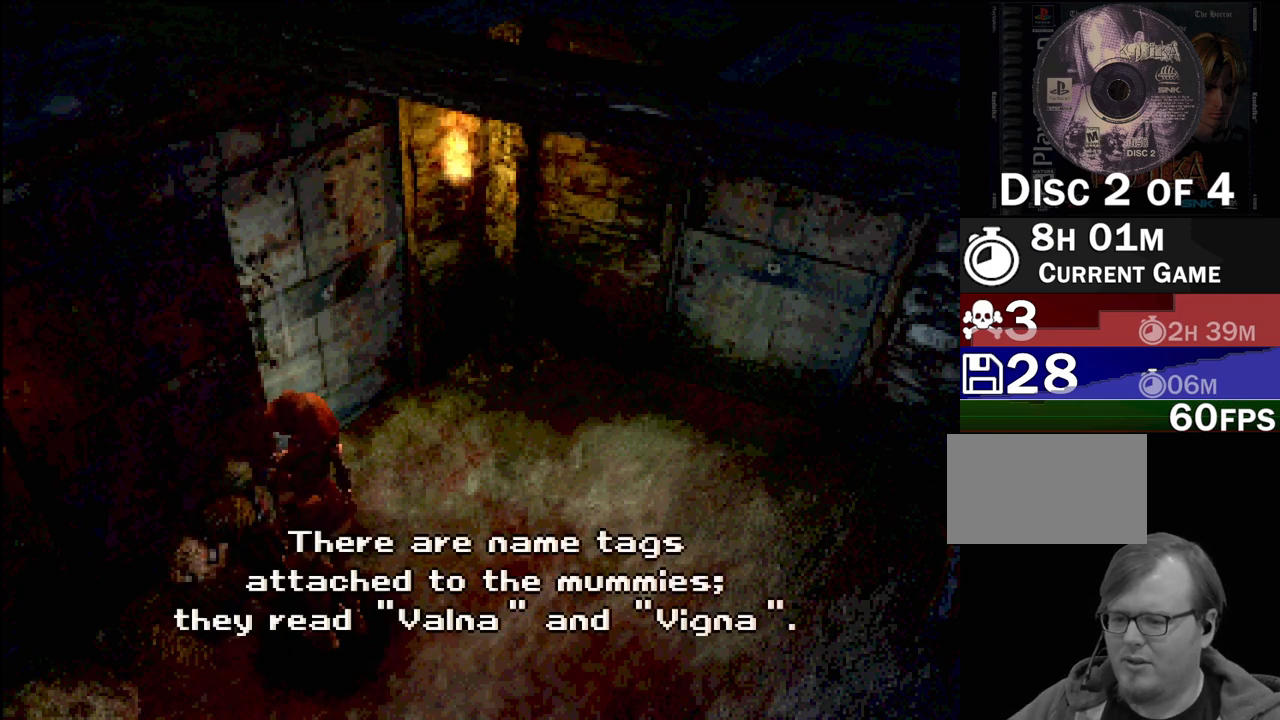
{"buttons": [], "events": []}
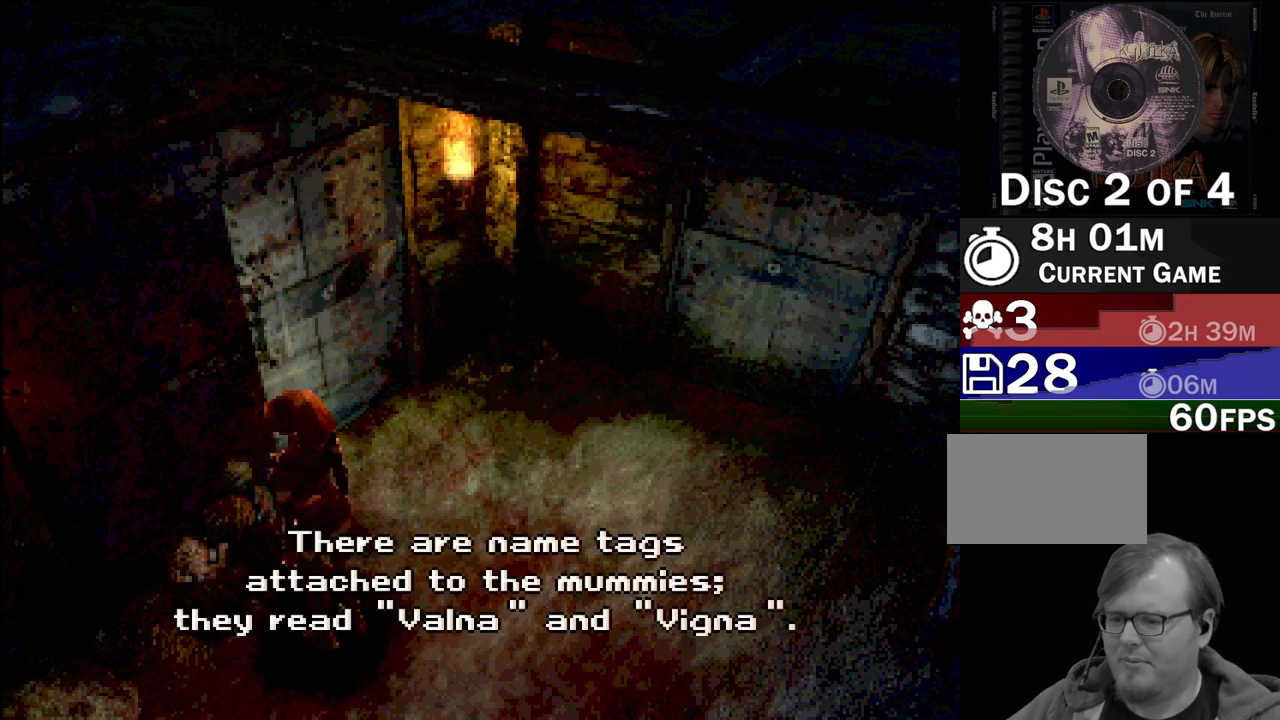
{"buttons": [], "events": [[317, "CROSS", "down"], [417, "CROSS", "up"]]}
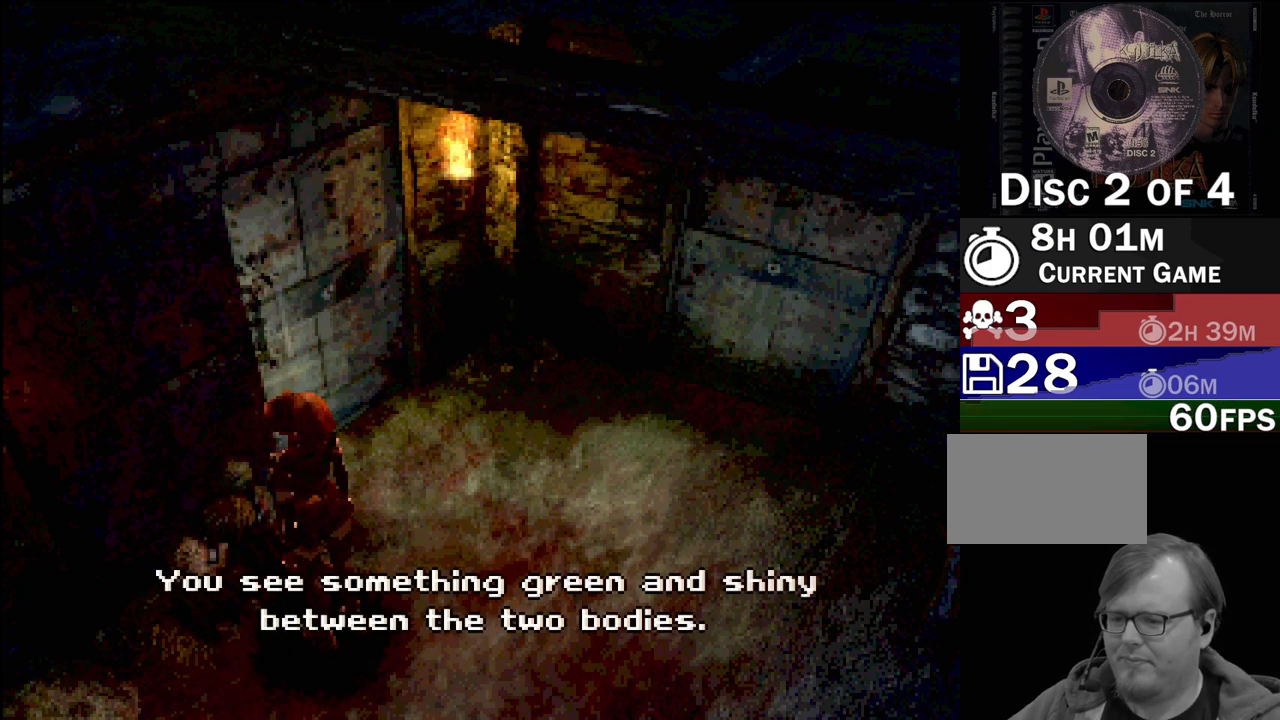
{"buttons": [], "events": []}
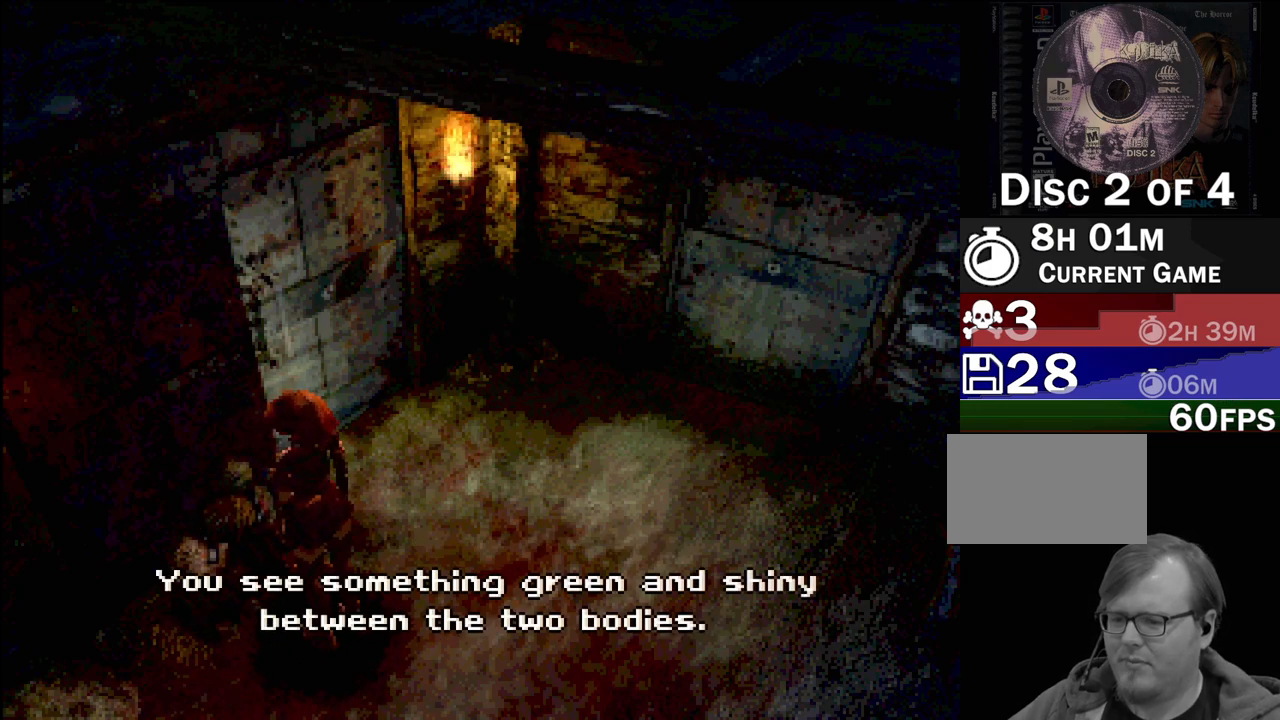
{"buttons": [], "events": []}
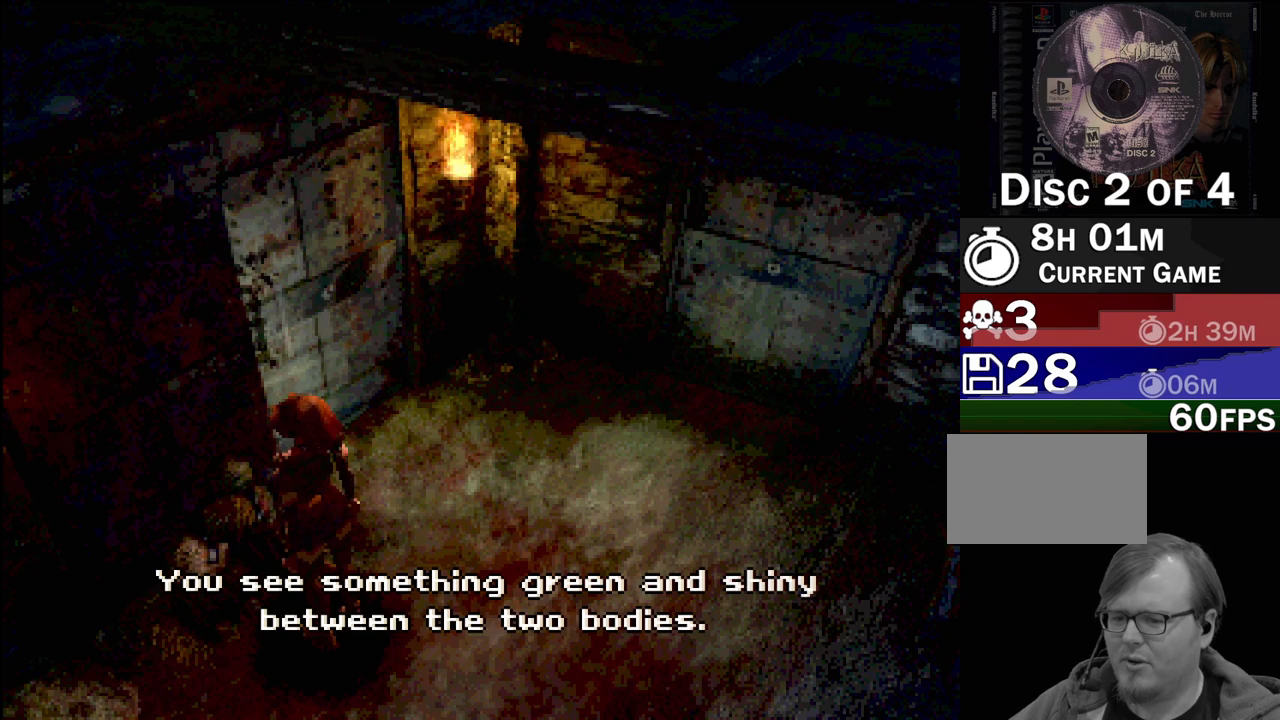
{"buttons": [], "events": []}
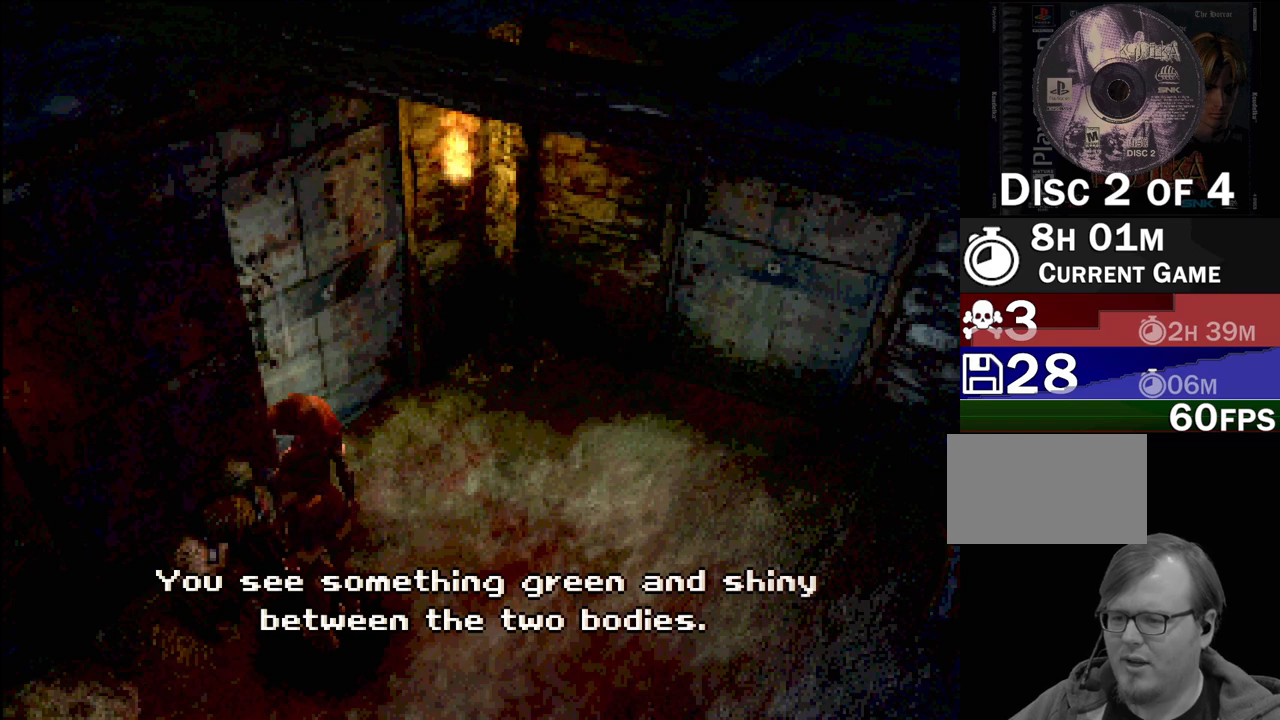
{"buttons": [], "events": [[167, "CROSS", "down"], [267, "CROSS", "up"]]}
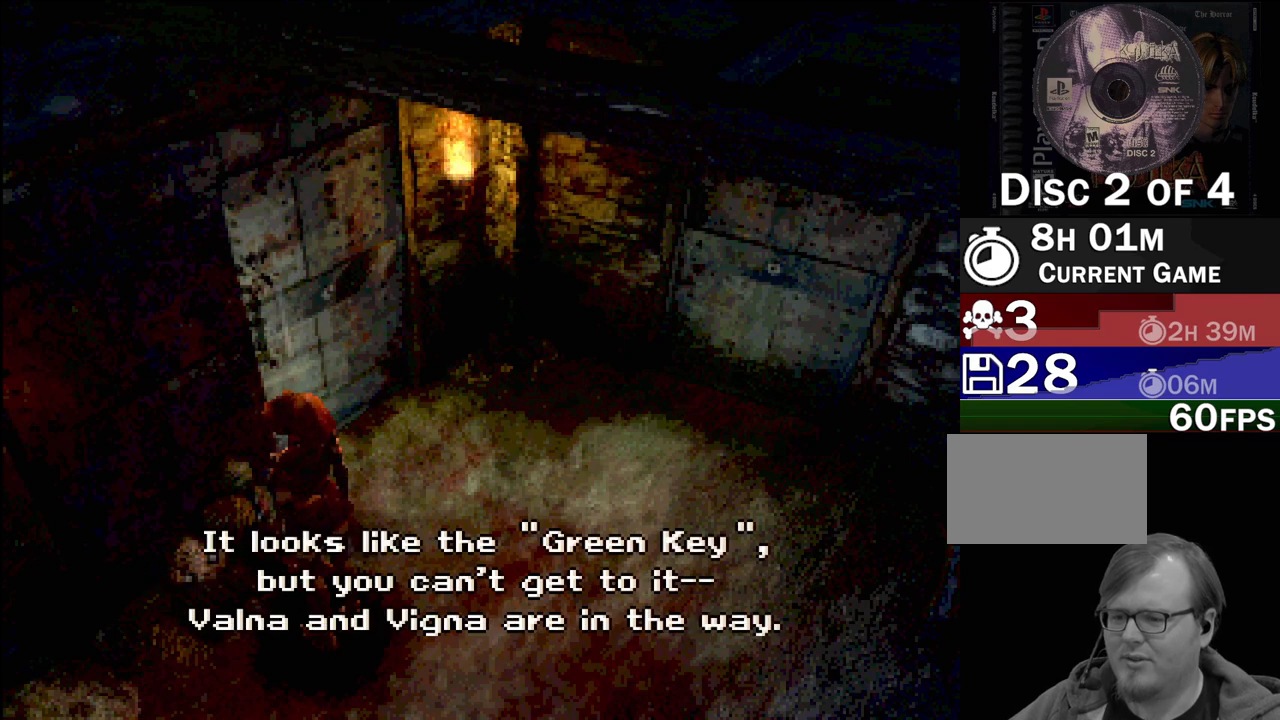
{"buttons": [], "events": []}
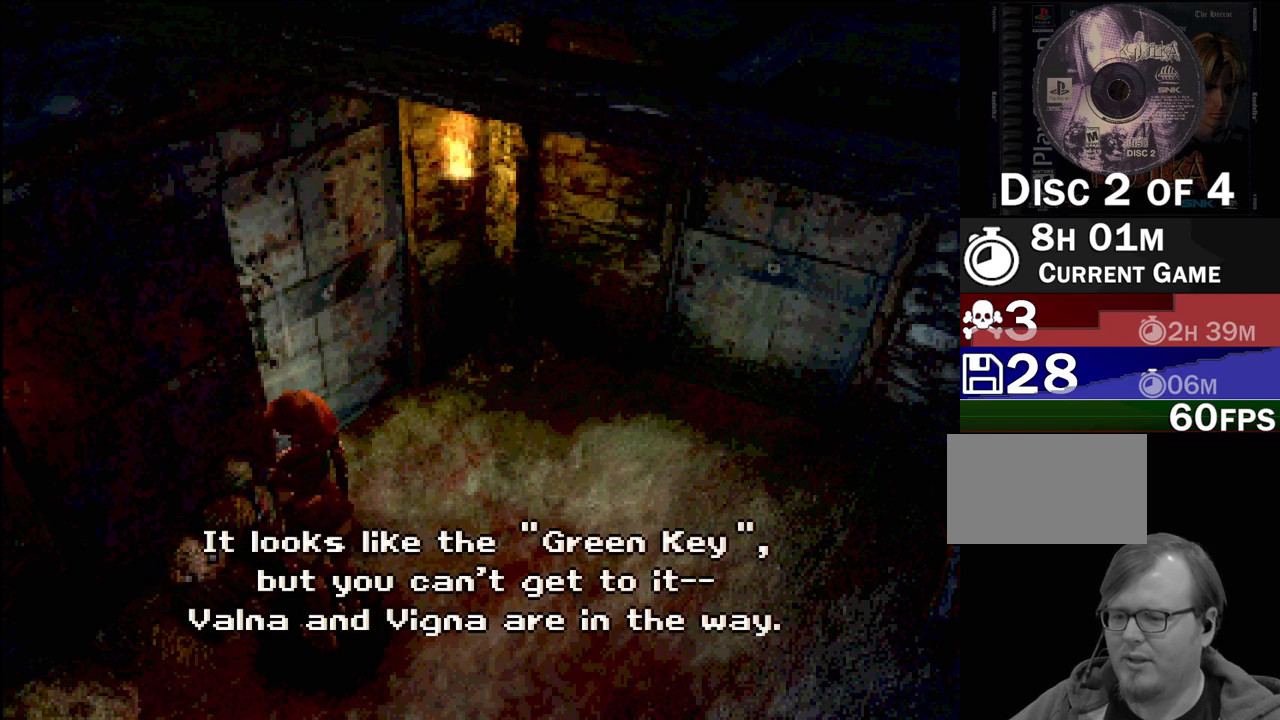
{"buttons": [], "events": []}
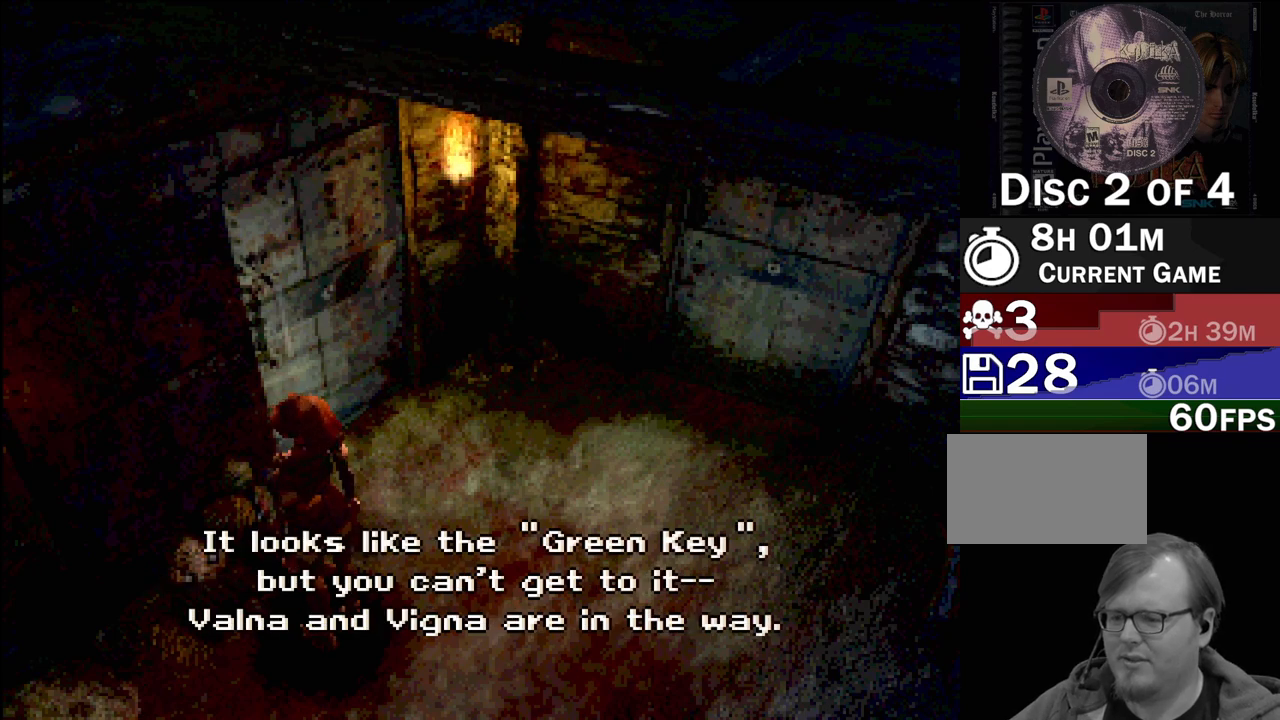
{"buttons": [], "events": []}
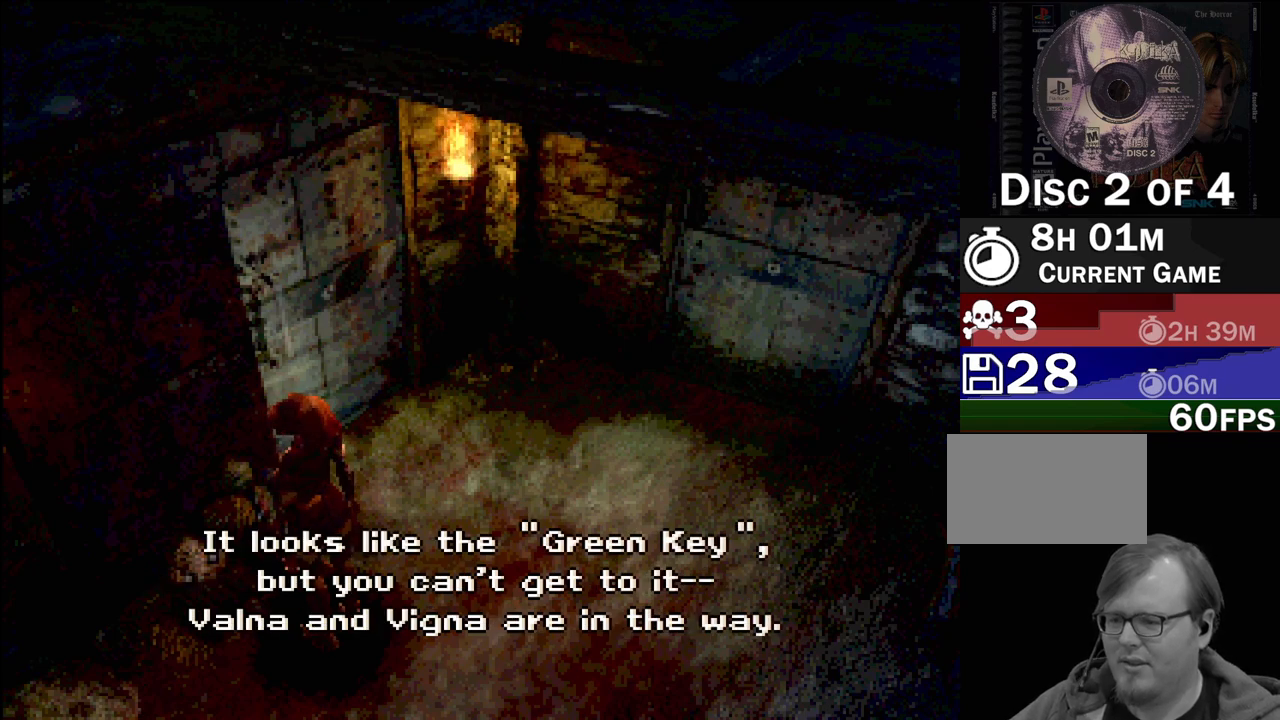
{"buttons": [], "events": [[333, "CROSS", "down"], [450, "CROSS", "up"]]}
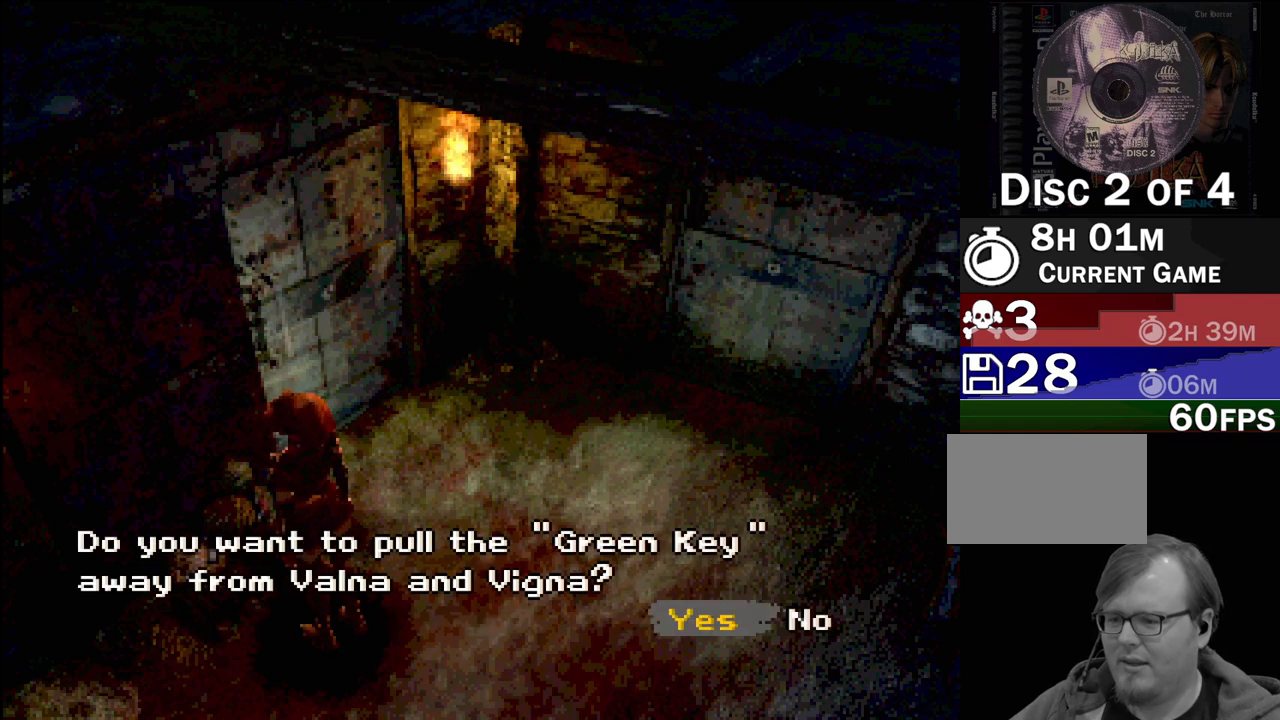
{"buttons": [], "events": []}